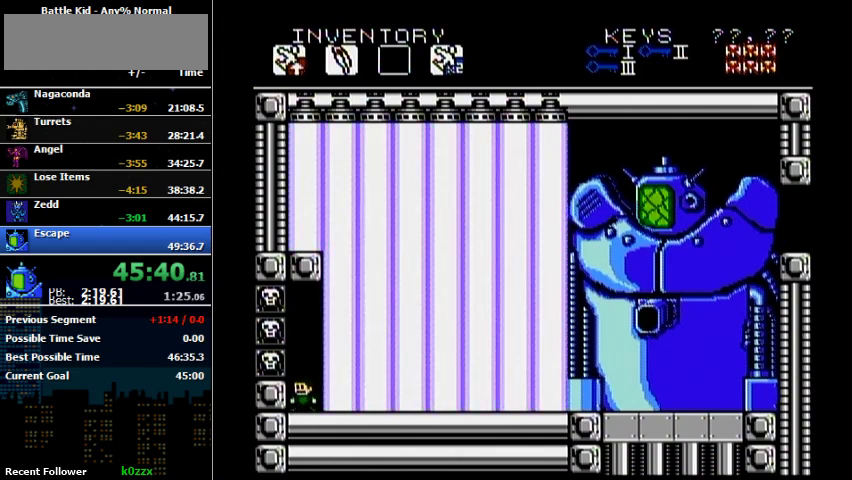
Gameplay with a controller (Nintendo layout); each line is a JSON object with the inputs held at the frame after it. "events" lists button and stick changes between this image and that frame as [ms after this image, input, new state], when the widget could be followed in between. Not read: L3 R3.
{"buttons": [], "events": []}
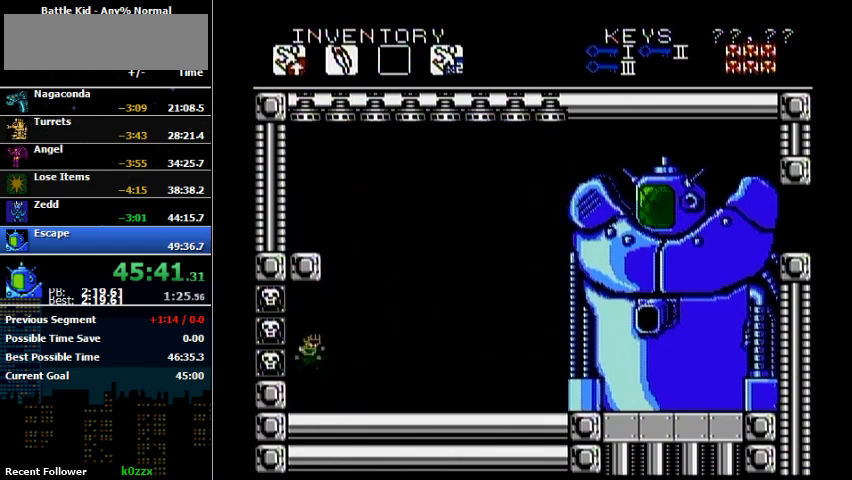
{"buttons": ["A", "DPAD_LEFT"], "events": [[100, "A", "down"], [133, "DPAD_RIGHT", "down"], [233, "A", "up"], [367, "A", "down"], [400, "DPAD_LEFT", "down"], [400, "DPAD_RIGHT", "up"]]}
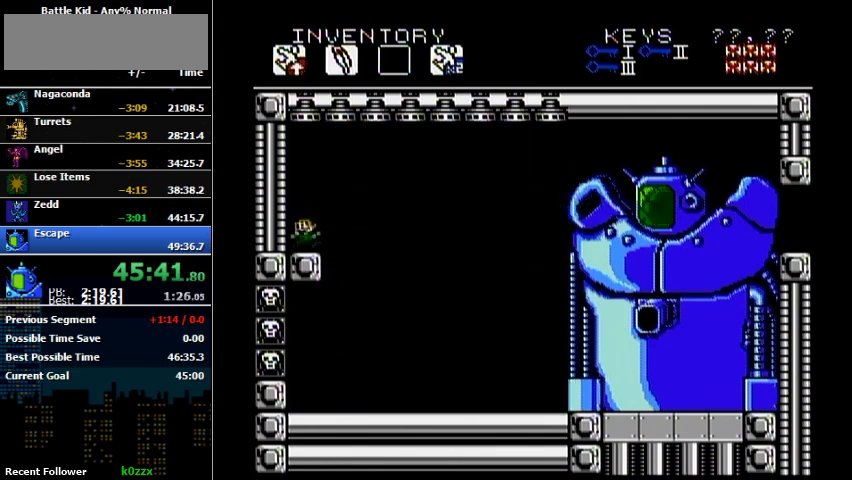
{"buttons": [], "events": [[33, "A", "up"], [133, "DPAD_LEFT", "up"], [200, "A", "down"], [200, "DPAD_RIGHT", "down"], [233, "B", "down"], [333, "A", "up"], [367, "DPAD_RIGHT", "up"], [433, "B", "up"]]}
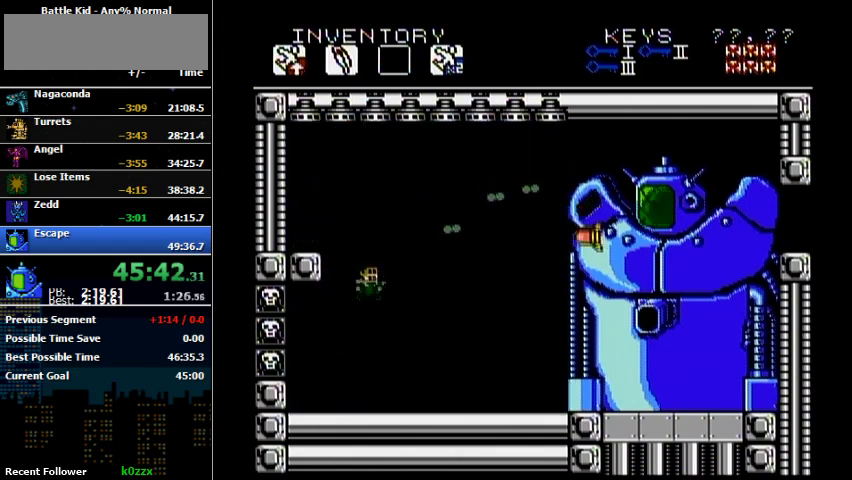
{"buttons": [], "events": []}
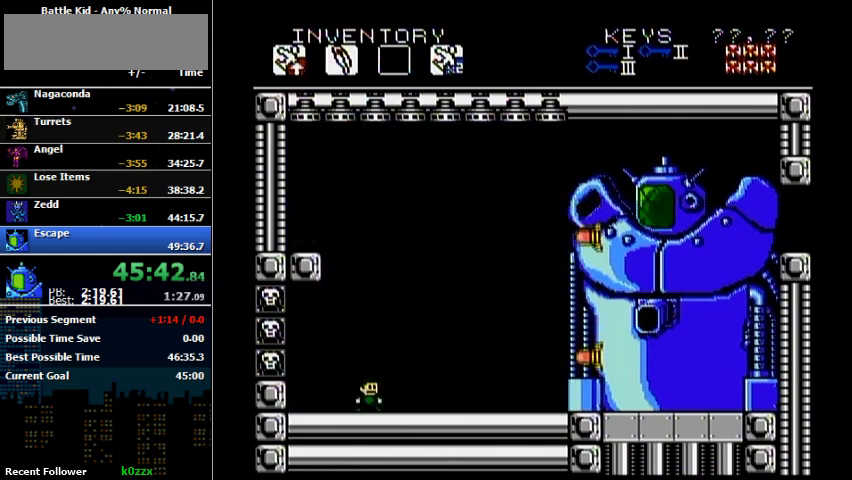
{"buttons": [], "events": [[300, "A", "down"], [467, "A", "up"]]}
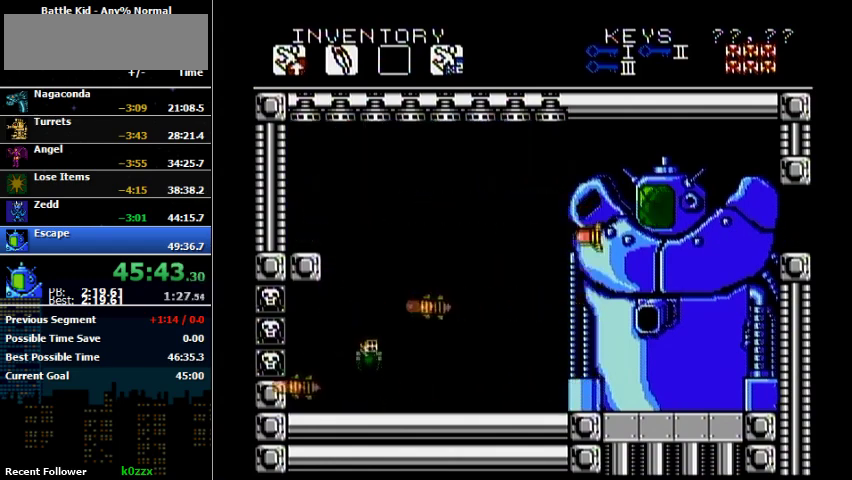
{"buttons": [], "events": []}
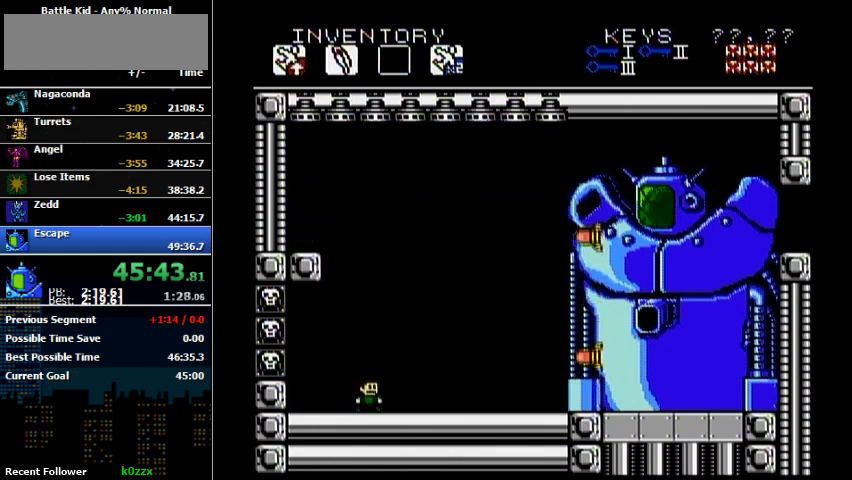
{"buttons": [], "events": [[267, "A", "down"], [467, "A", "up"]]}
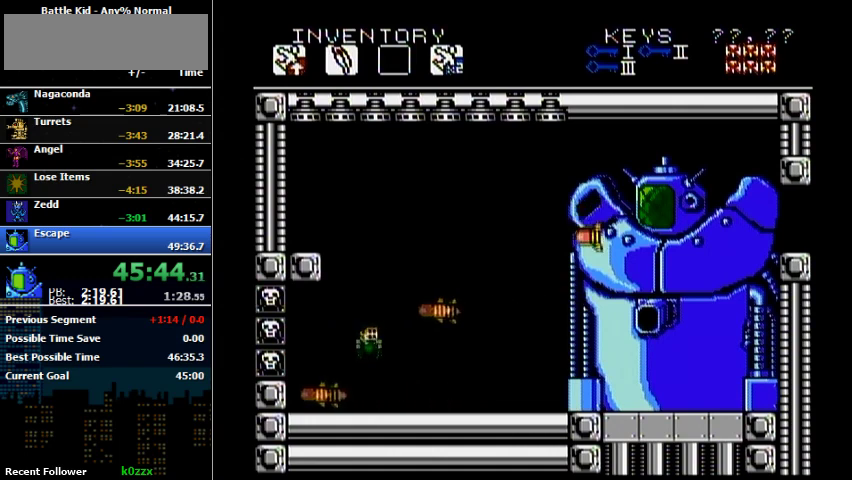
{"buttons": [], "events": []}
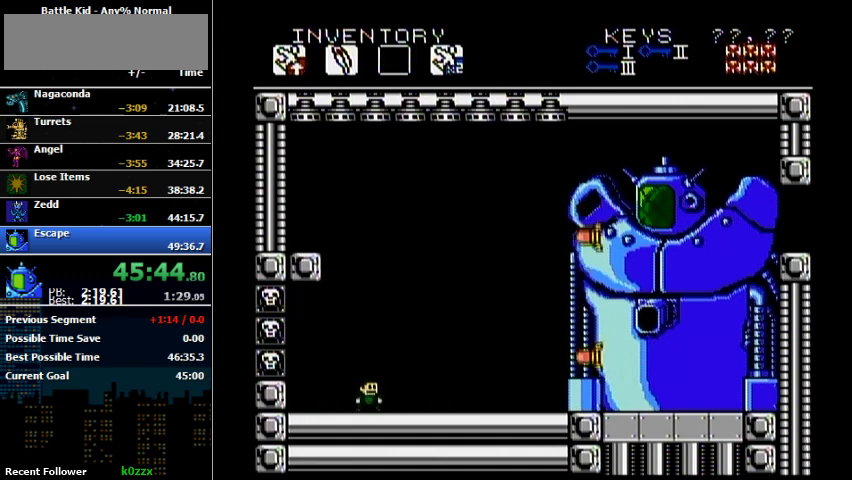
{"buttons": [], "events": [[267, "A", "down"], [433, "A", "up"]]}
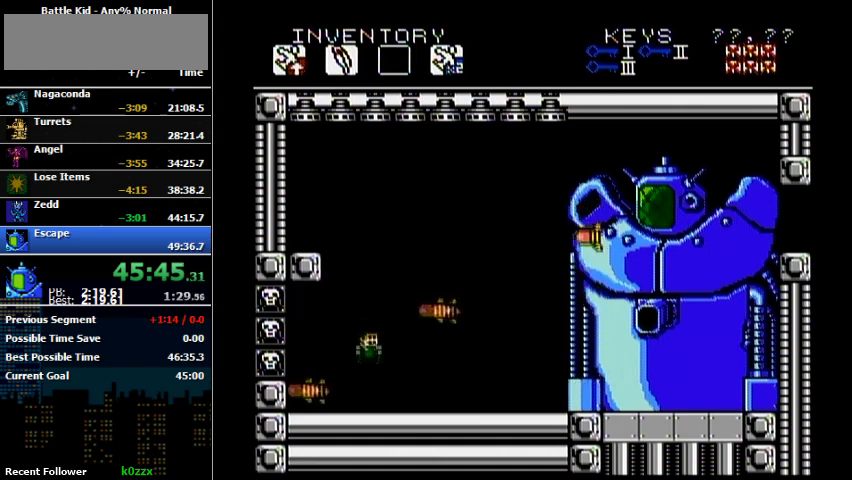
{"buttons": [], "events": []}
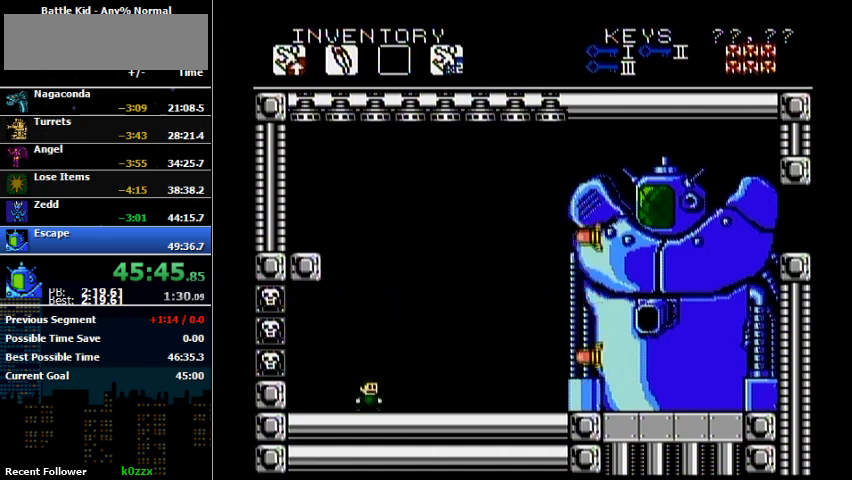
{"buttons": ["A", "DPAD_LEFT"], "events": [[133, "A", "down"], [367, "DPAD_LEFT", "down"]]}
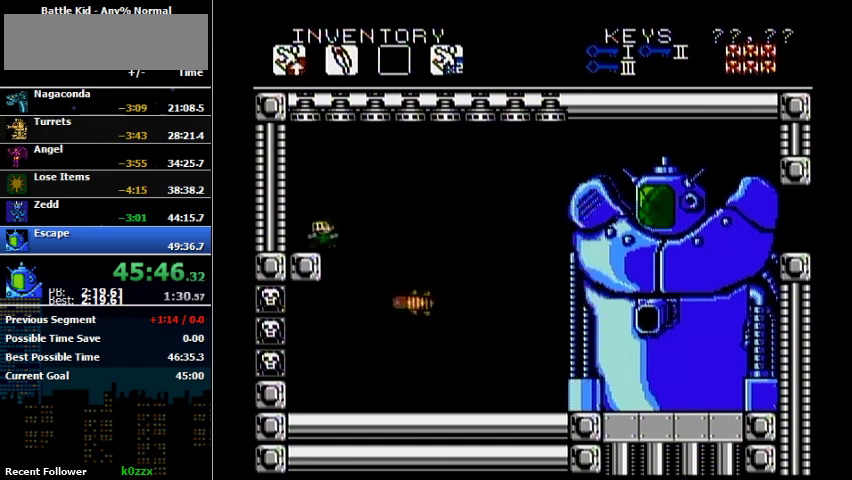
{"buttons": ["B"], "events": [[100, "A", "up"], [167, "DPAD_LEFT", "up"], [200, "DPAD_RIGHT", "down"], [267, "A", "down"], [267, "B", "down"], [367, "A", "up"], [367, "DPAD_RIGHT", "up"]]}
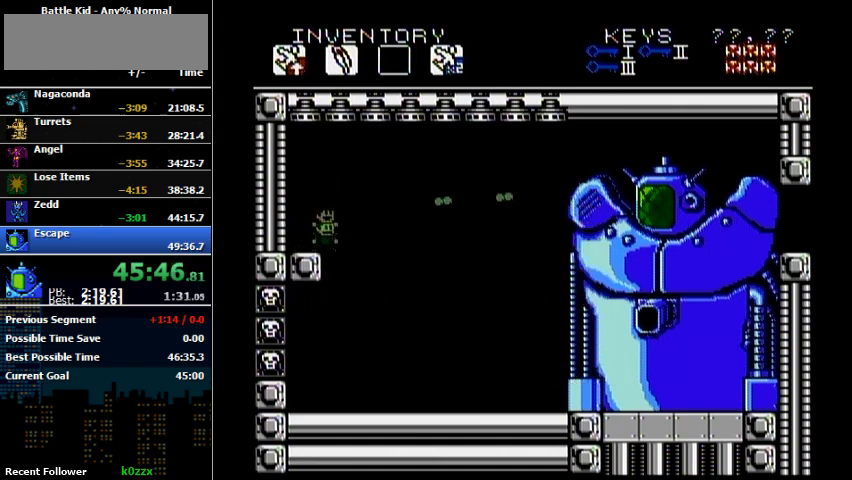
{"buttons": [], "events": [[33, "B", "up"], [100, "A", "down"], [167, "A", "up"], [167, "B", "down"], [233, "B", "up"]]}
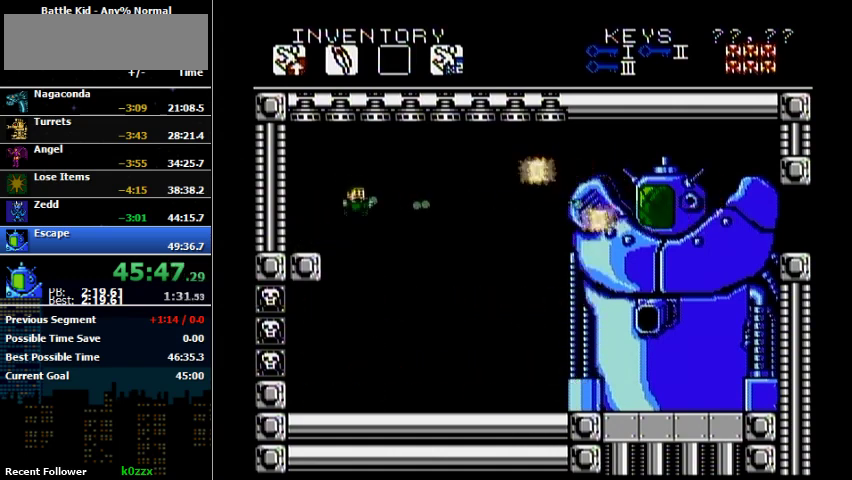
{"buttons": ["DPAD_RIGHT"], "events": [[433, "DPAD_RIGHT", "down"]]}
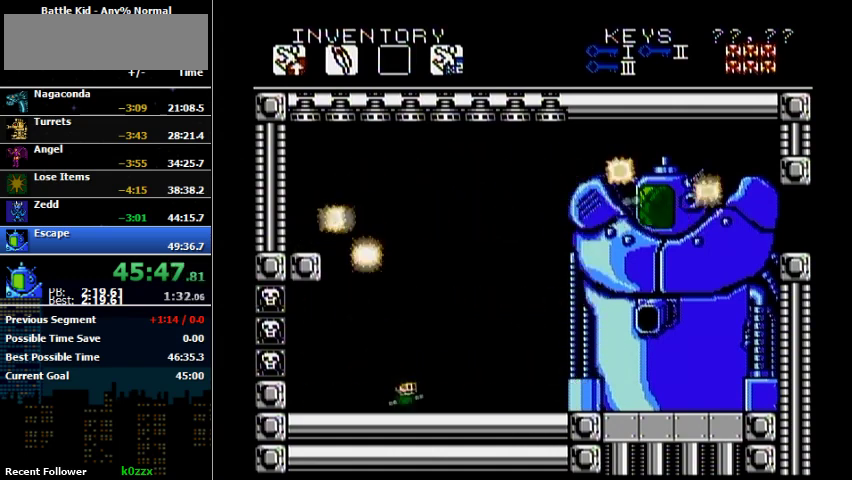
{"buttons": ["DPAD_LEFT"], "events": [[467, "DPAD_LEFT", "down"], [467, "DPAD_RIGHT", "up"]]}
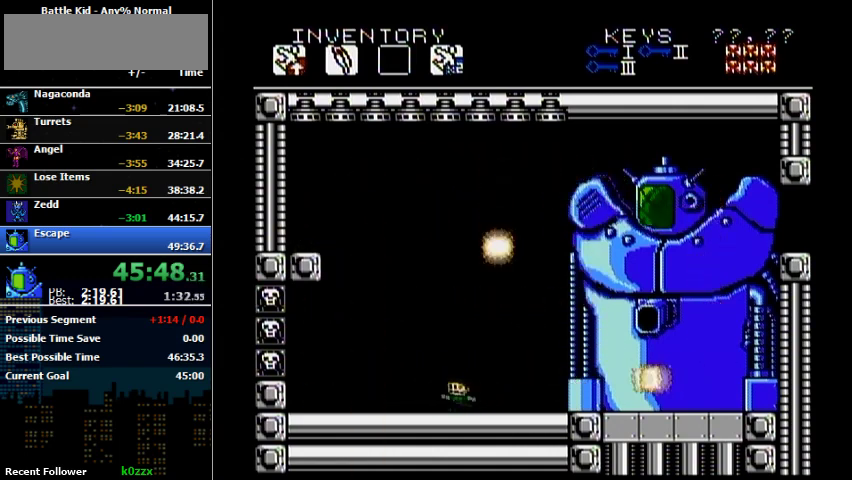
{"buttons": ["A", "DPAD_RIGHT"], "events": [[133, "A", "down"], [233, "A", "up"], [367, "A", "down"], [500, "DPAD_LEFT", "up"], [500, "DPAD_RIGHT", "down"]]}
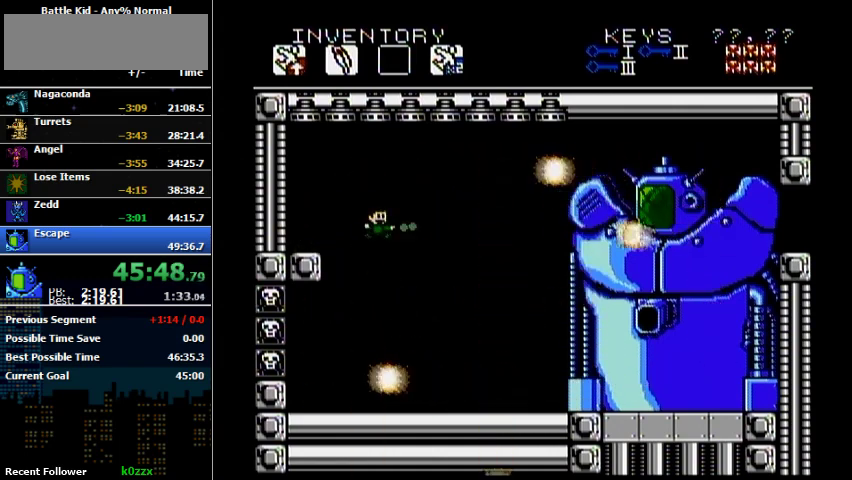
{"buttons": ["DPAD_RIGHT"], "events": [[133, "A", "up"], [133, "B", "down"], [133, "DPAD_RIGHT", "up"], [267, "B", "up"], [433, "DPAD_RIGHT", "down"]]}
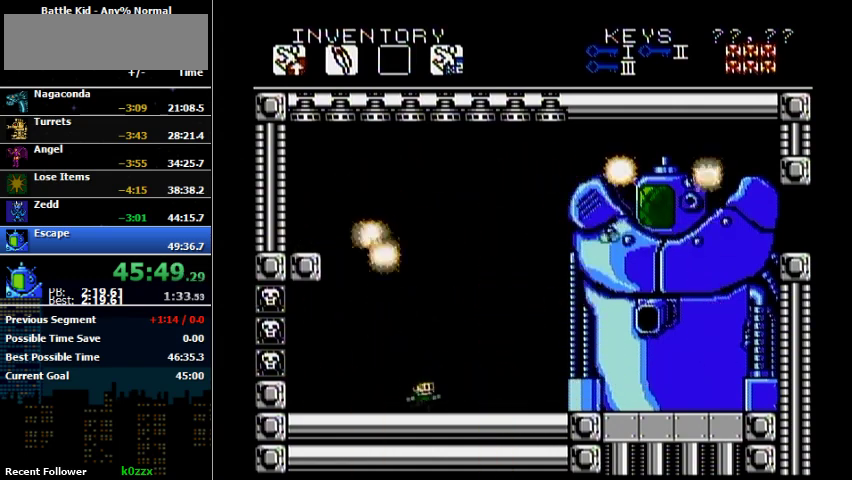
{"buttons": ["DPAD_LEFT"], "events": [[400, "DPAD_LEFT", "down"], [400, "DPAD_RIGHT", "up"]]}
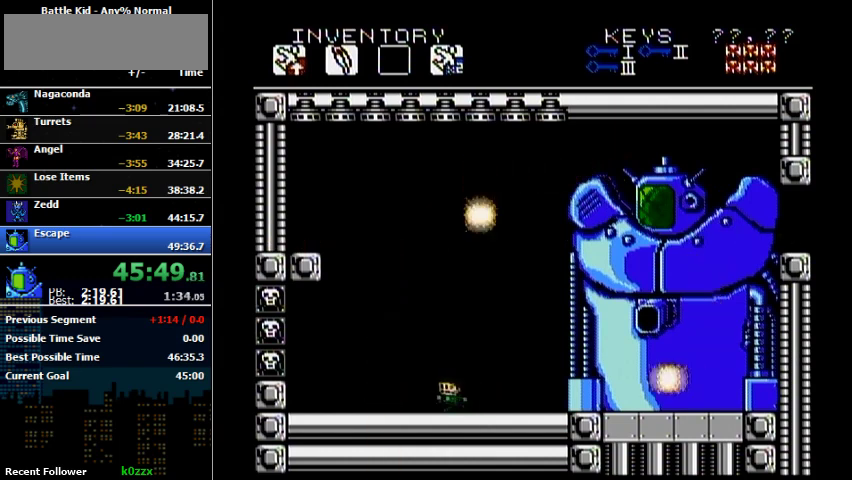
{"buttons": ["A"], "events": [[133, "A", "down"], [400, "DPAD_LEFT", "up"]]}
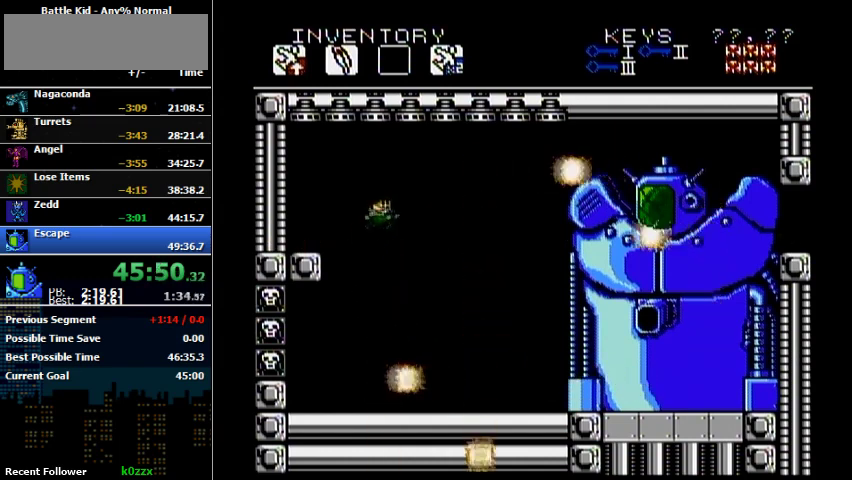
{"buttons": [], "events": [[33, "DPAD_RIGHT", "down"], [133, "B", "down"], [133, "DPAD_RIGHT", "up"], [233, "A", "up"], [233, "B", "up"]]}